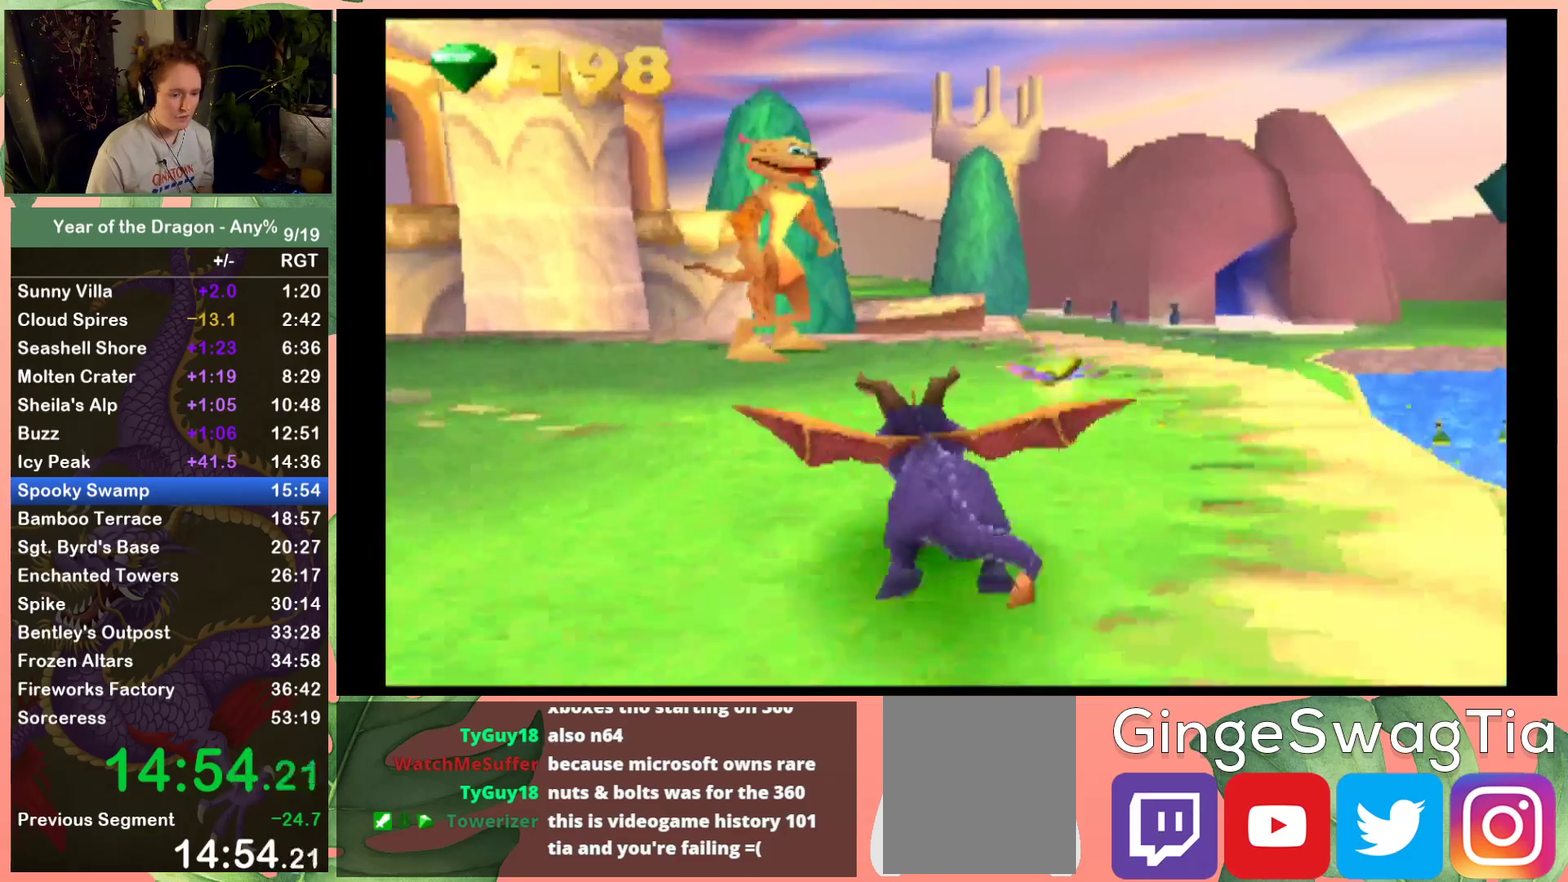
Gameplay with a controller (Xbox layout); each line is a JSON object with the inputs held at the frame after it. "events" lists button and stick changes between this image and that frame as [ms after this image, input, new state], when the widget could be followed in between. This document gives stick clicks only as held states, not as events.
{"buttons": [], "left_stick": "center", "right_stick": "center", "events": [[33, "DPAD_LEFT", "down"], [100, "DPAD_LEFT", "up"], [100, "DPAD_UP", "up"], [433, "START", "down"], [500, "START", "up"]]}
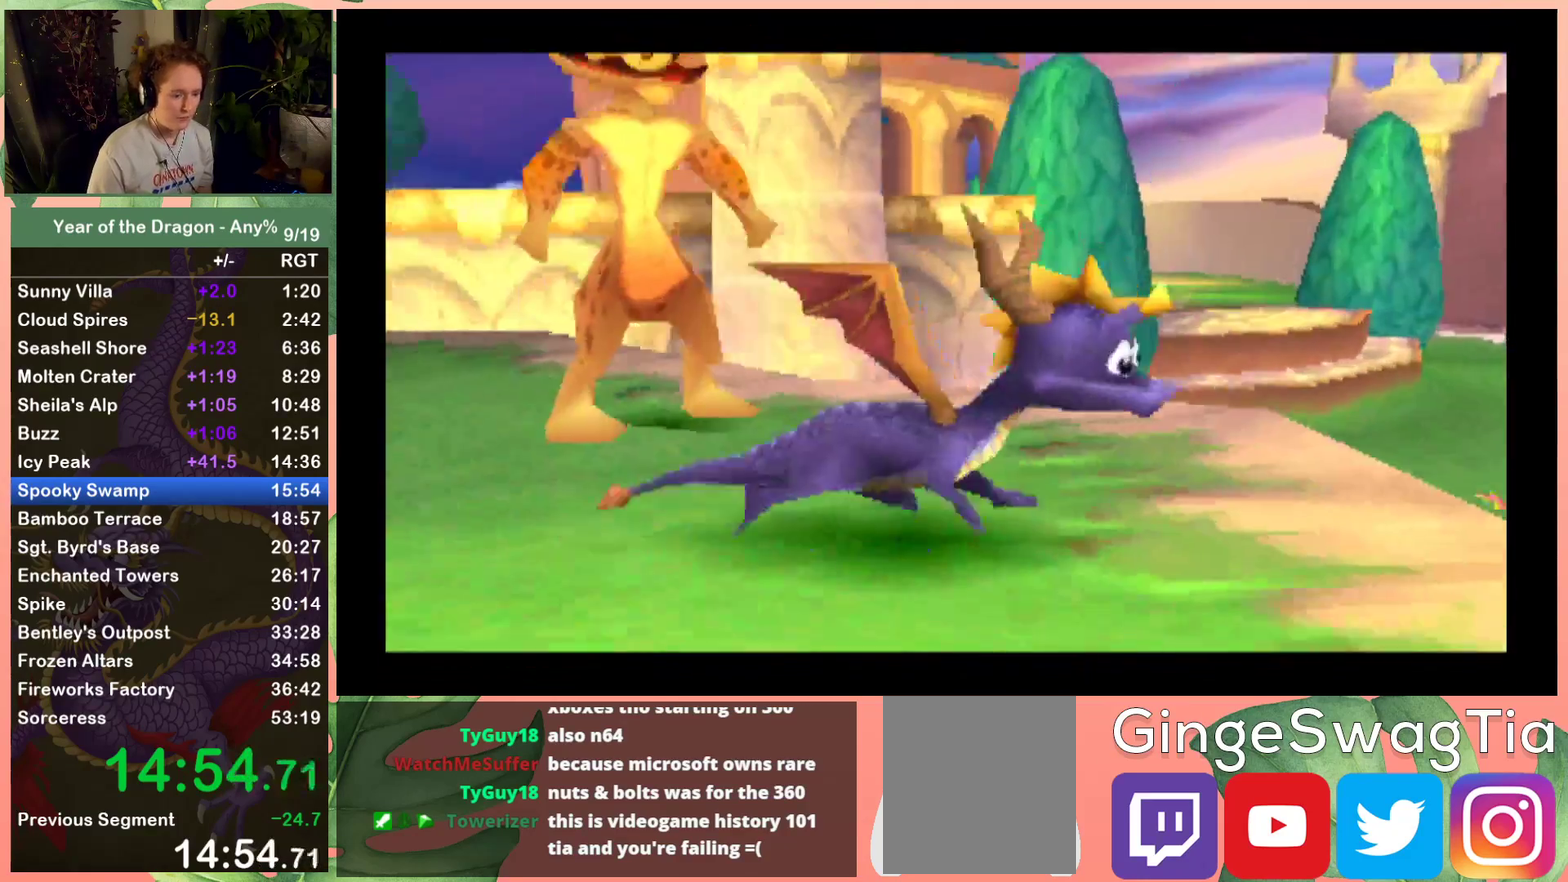
{"buttons": [], "left_stick": "center", "right_stick": "center", "events": [[100, "START", "down"], [200, "START", "up"], [267, "START", "down"], [334, "START", "up"], [434, "START", "down"], [501, "START", "up"]]}
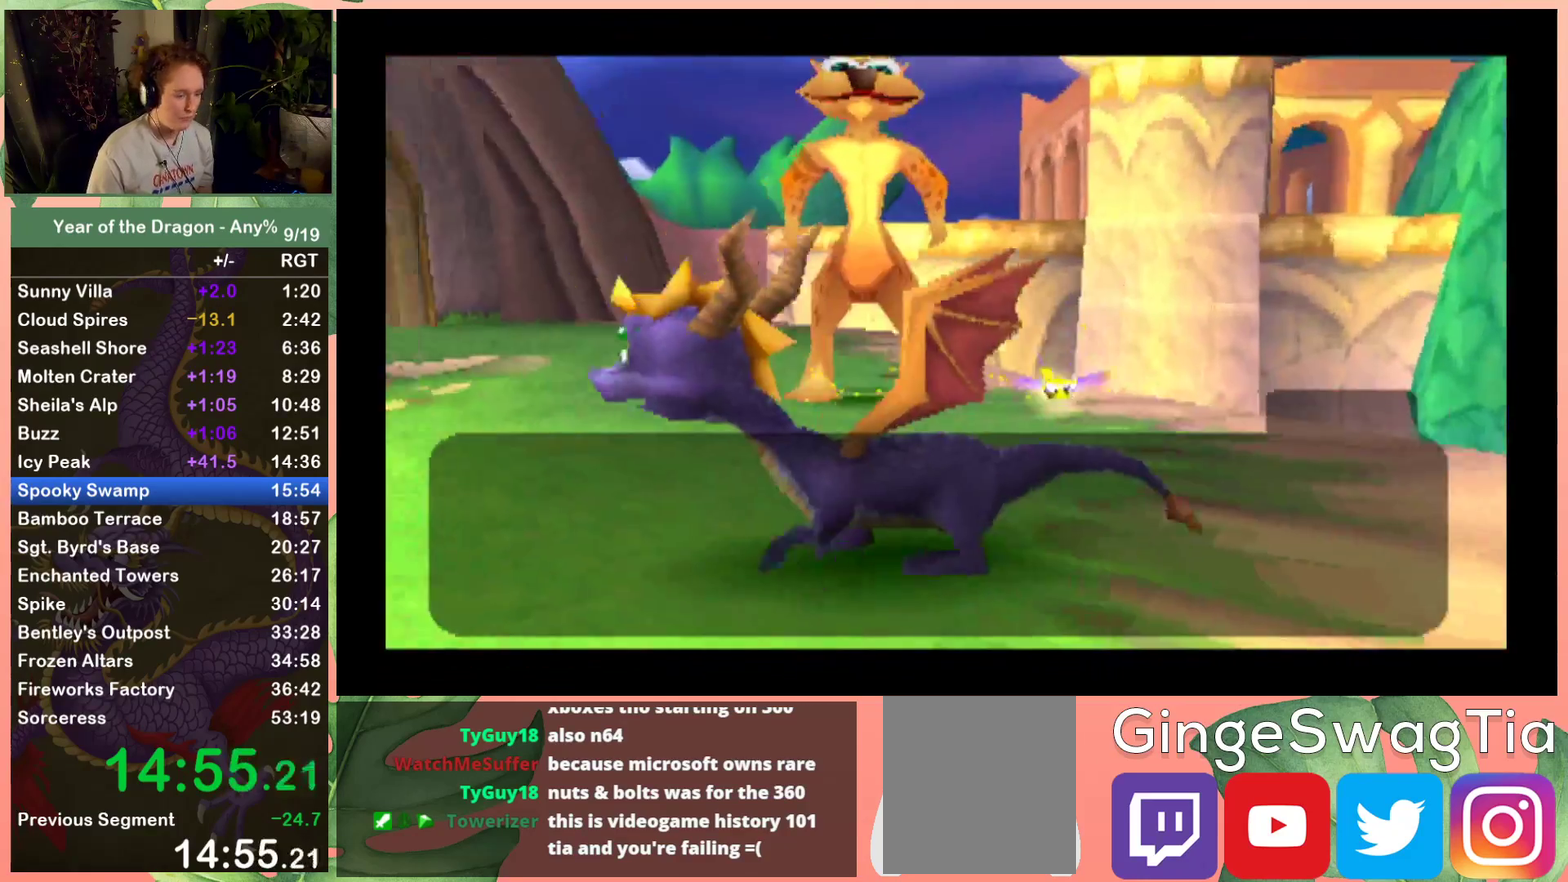
{"buttons": [], "left_stick": "center", "right_stick": "center", "events": [[100, "START", "down"], [166, "START", "up"], [267, "START", "down"], [333, "START", "up"], [433, "START", "down"], [500, "START", "up"]]}
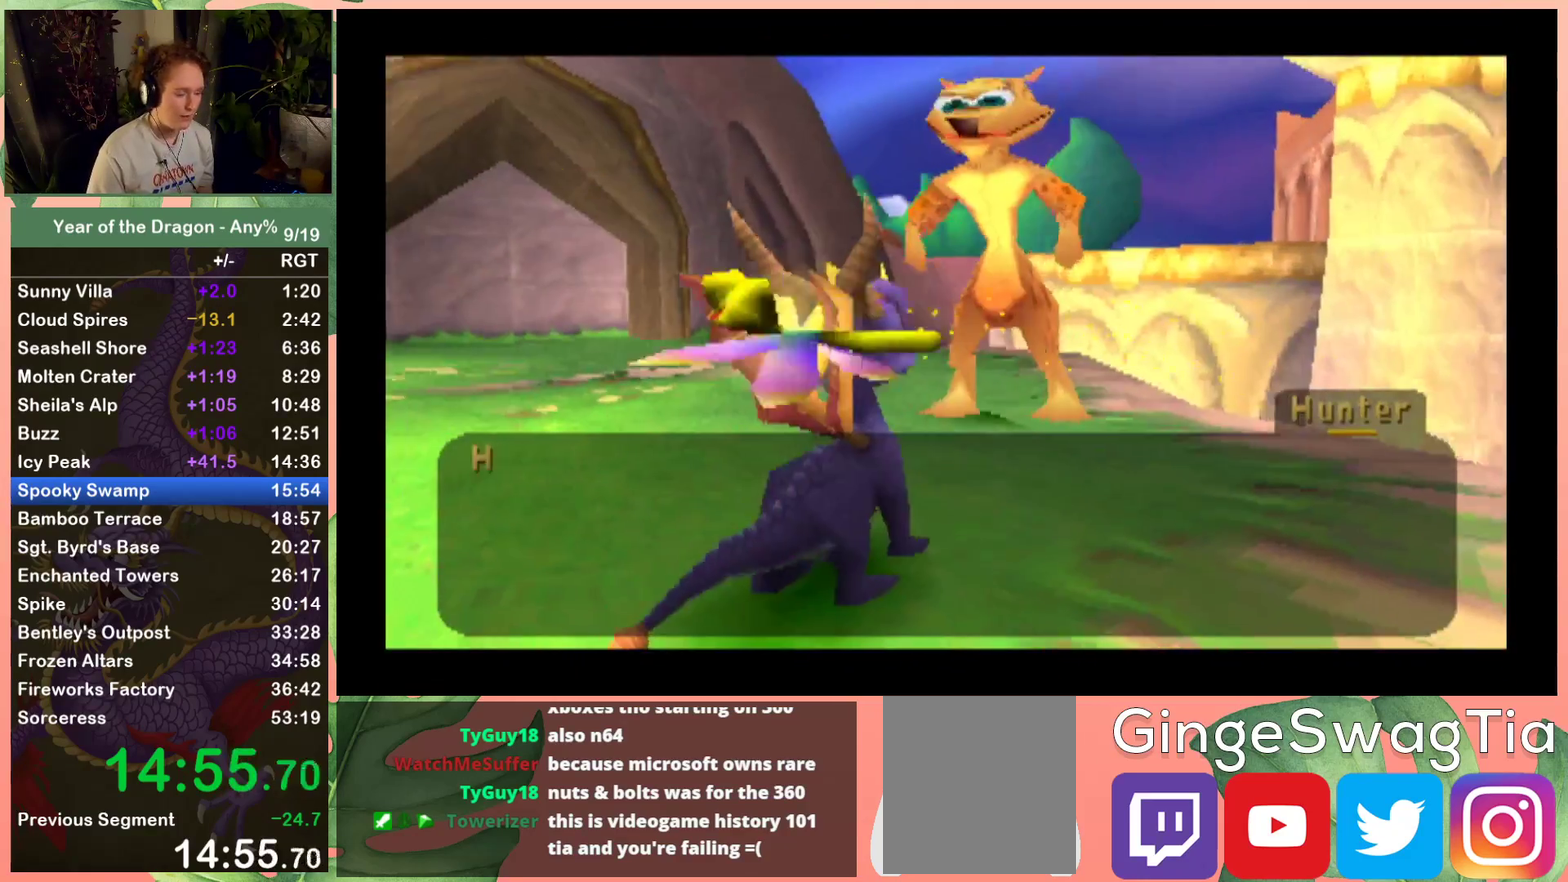
{"buttons": ["START"], "left_stick": "center", "right_stick": "center", "events": [[100, "START", "down"], [167, "START", "up"], [267, "START", "down"], [367, "START", "up"], [434, "START", "down"]]}
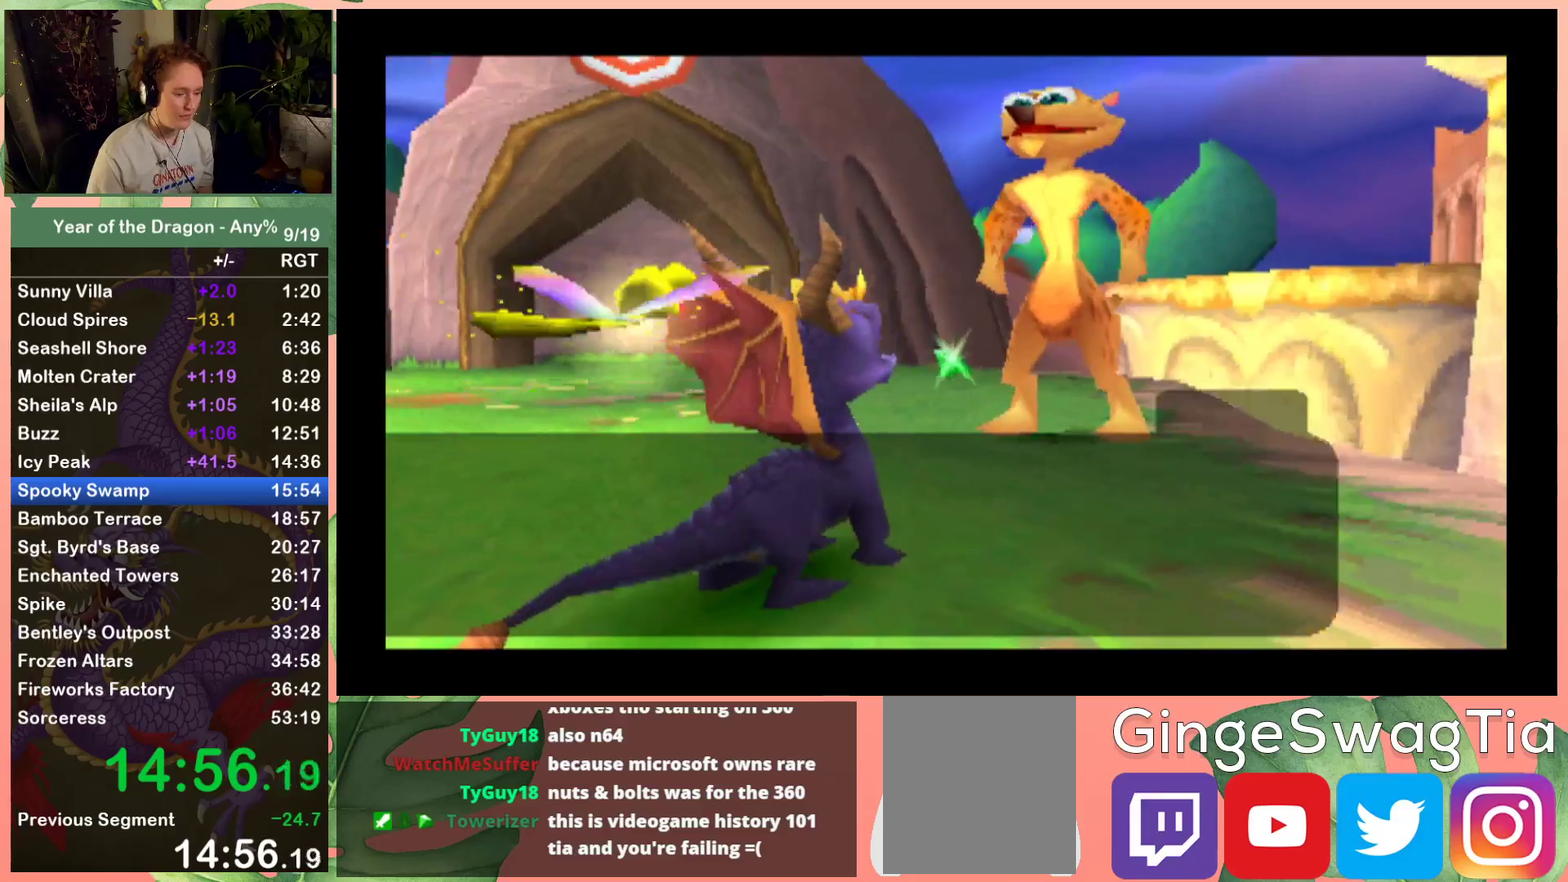
{"buttons": [], "left_stick": "center", "right_stick": "center", "events": [[33, "START", "up"], [100, "START", "down"], [200, "START", "up"]]}
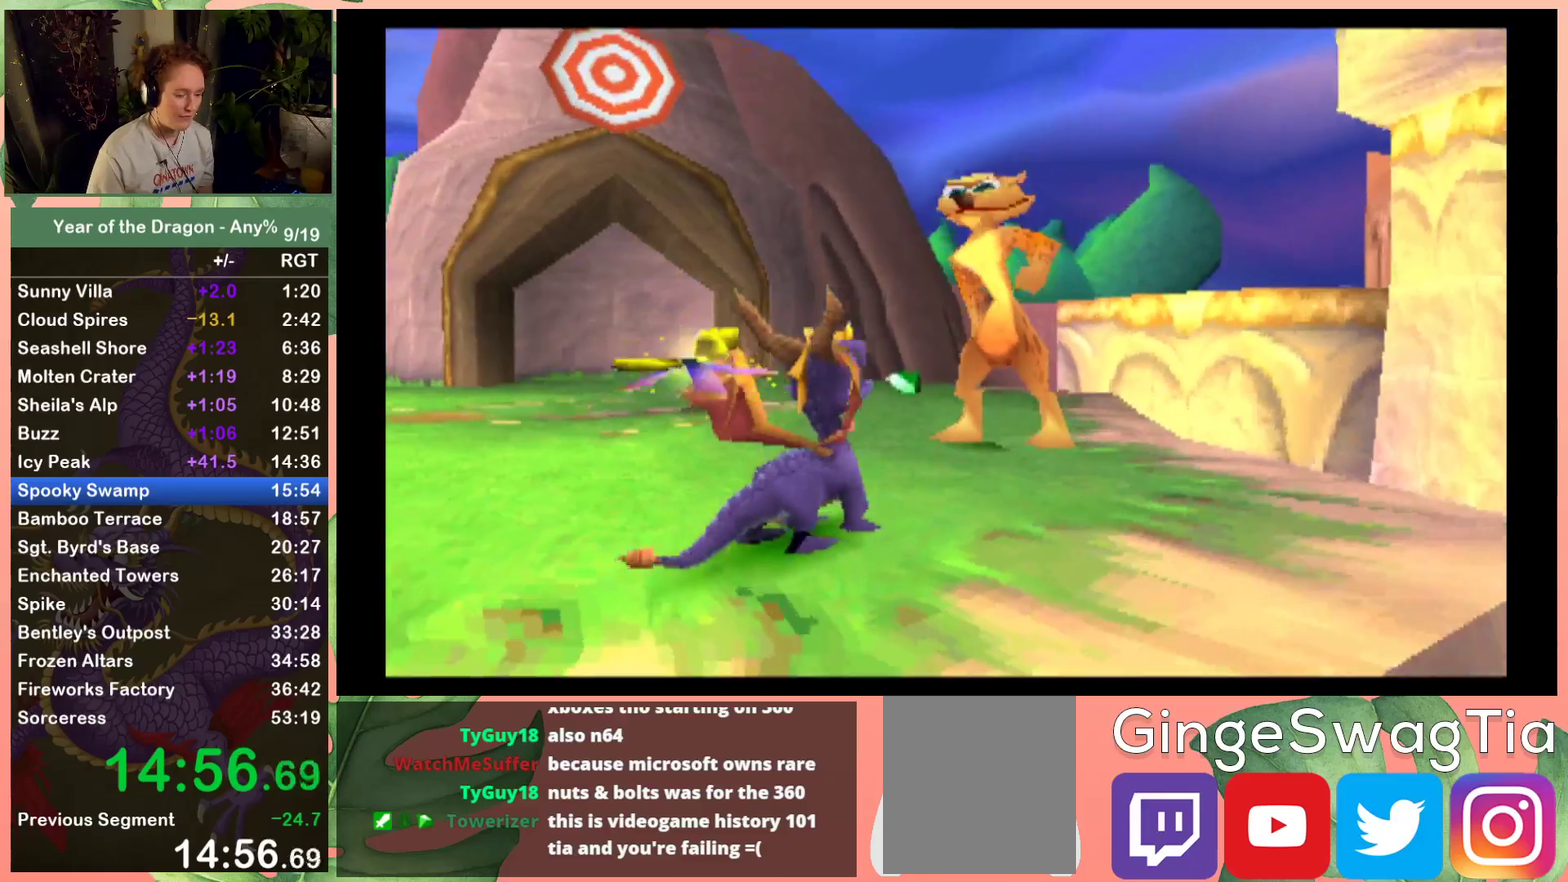
{"buttons": [], "left_stick": "center", "right_stick": "center", "events": [[300, "DPAD_DOWN", "down"], [300, "DPAD_LEFT", "down"], [501, "DPAD_DOWN", "up"], [501, "DPAD_LEFT", "up"]]}
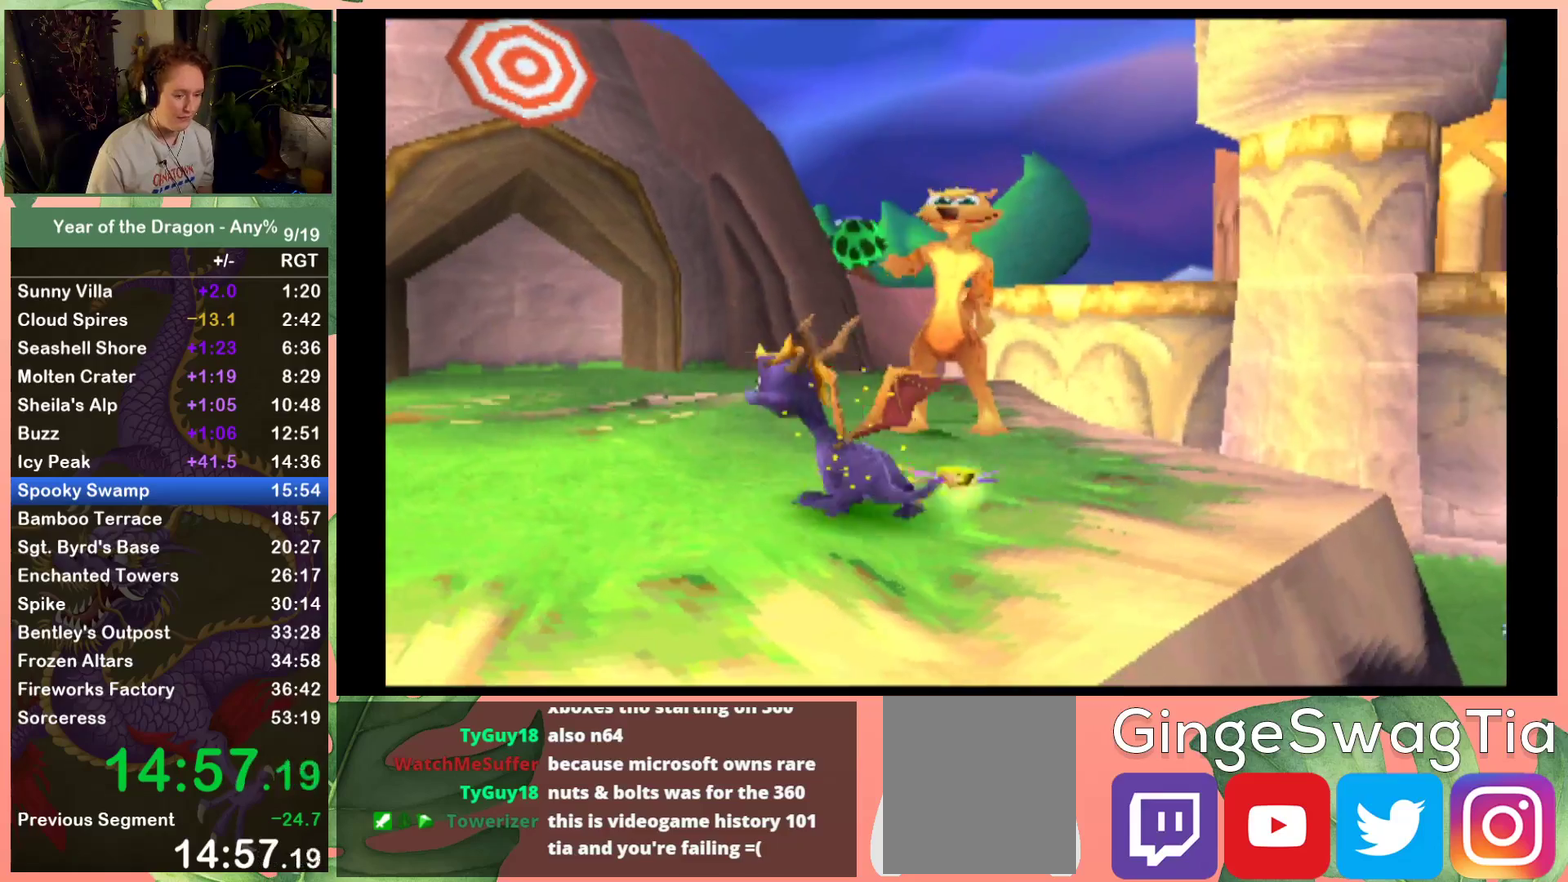
{"buttons": ["DPAD_DOWN", "DPAD_LEFT"], "left_stick": "center", "right_stick": "center", "events": [[367, "DPAD_DOWN", "down"], [400, "DPAD_LEFT", "down"]]}
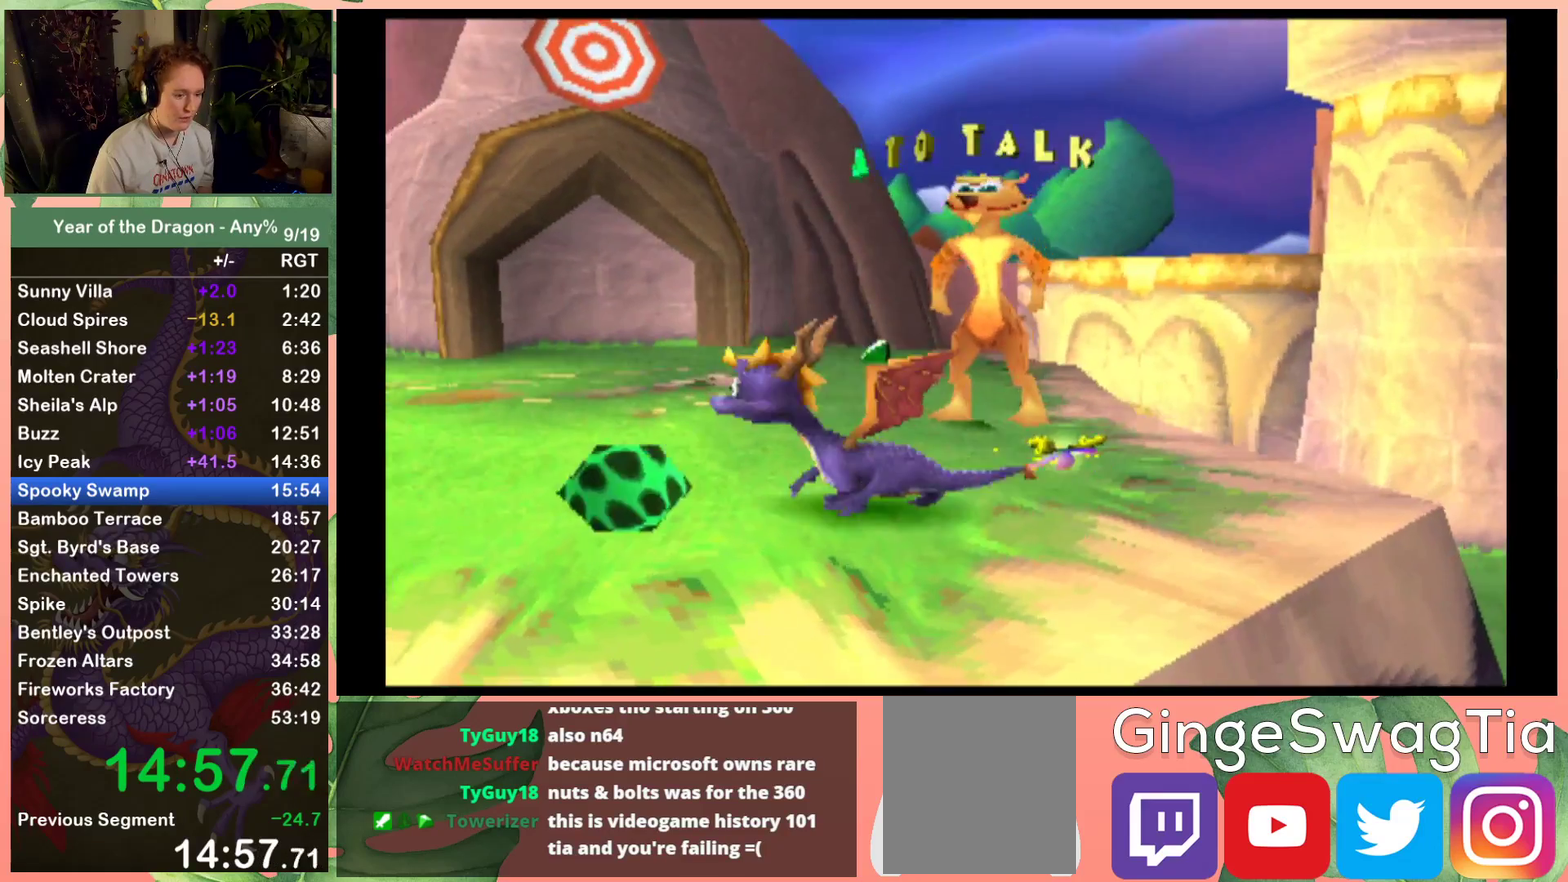
{"buttons": [], "left_stick": "center", "right_stick": "center", "events": [[134, "DPAD_DOWN", "up"], [134, "DPAD_LEFT", "up"]]}
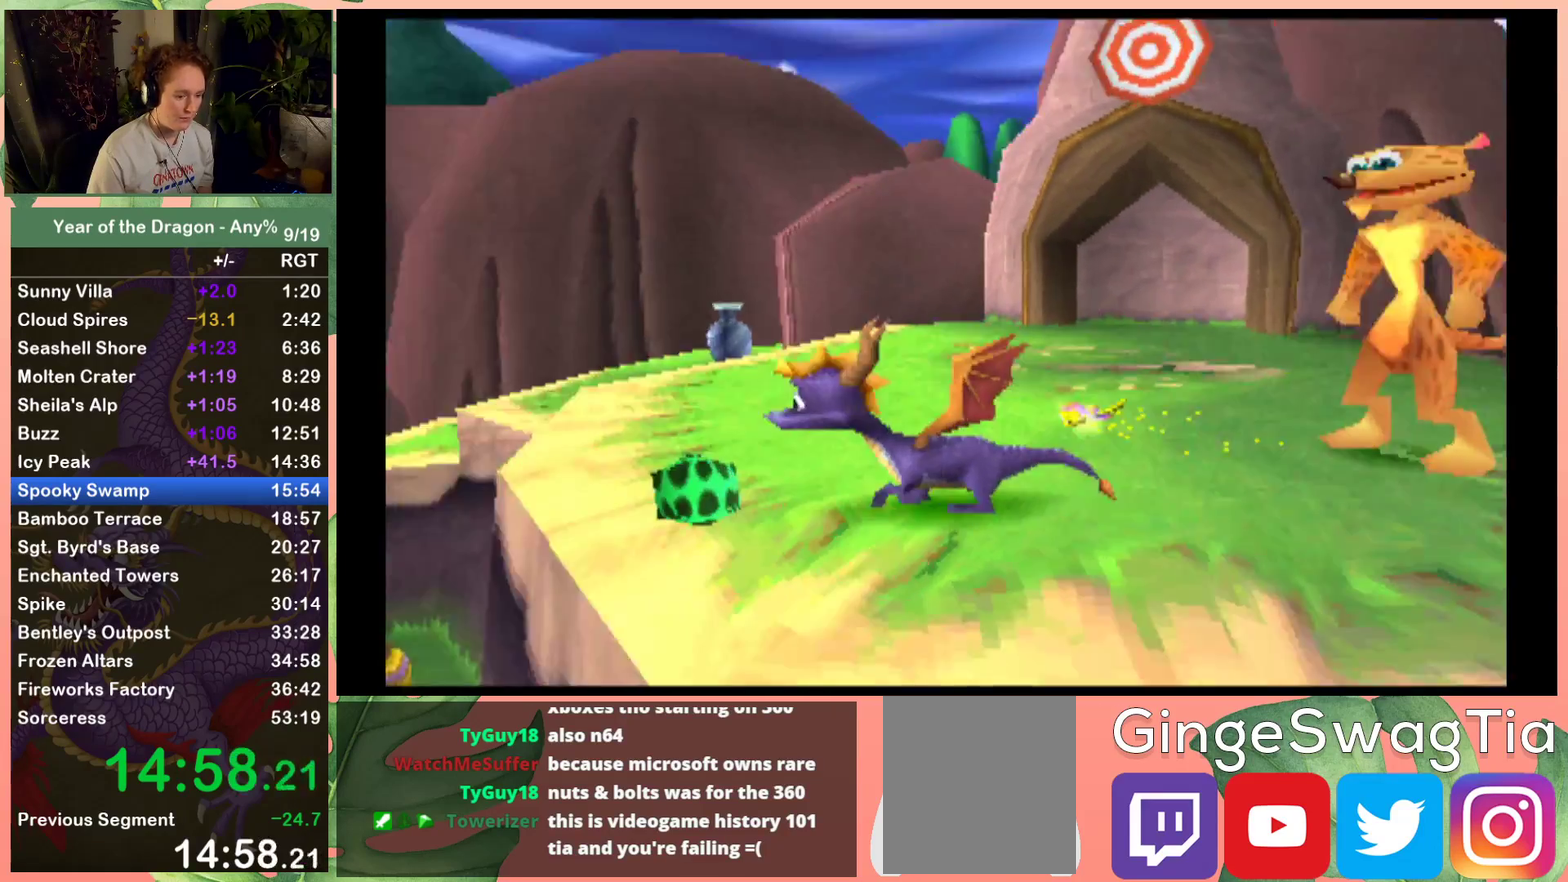
{"buttons": [], "left_stick": "center", "right_stick": "center", "events": [[100, "DPAD_LEFT", "down"], [267, "DPAD_LEFT", "up"]]}
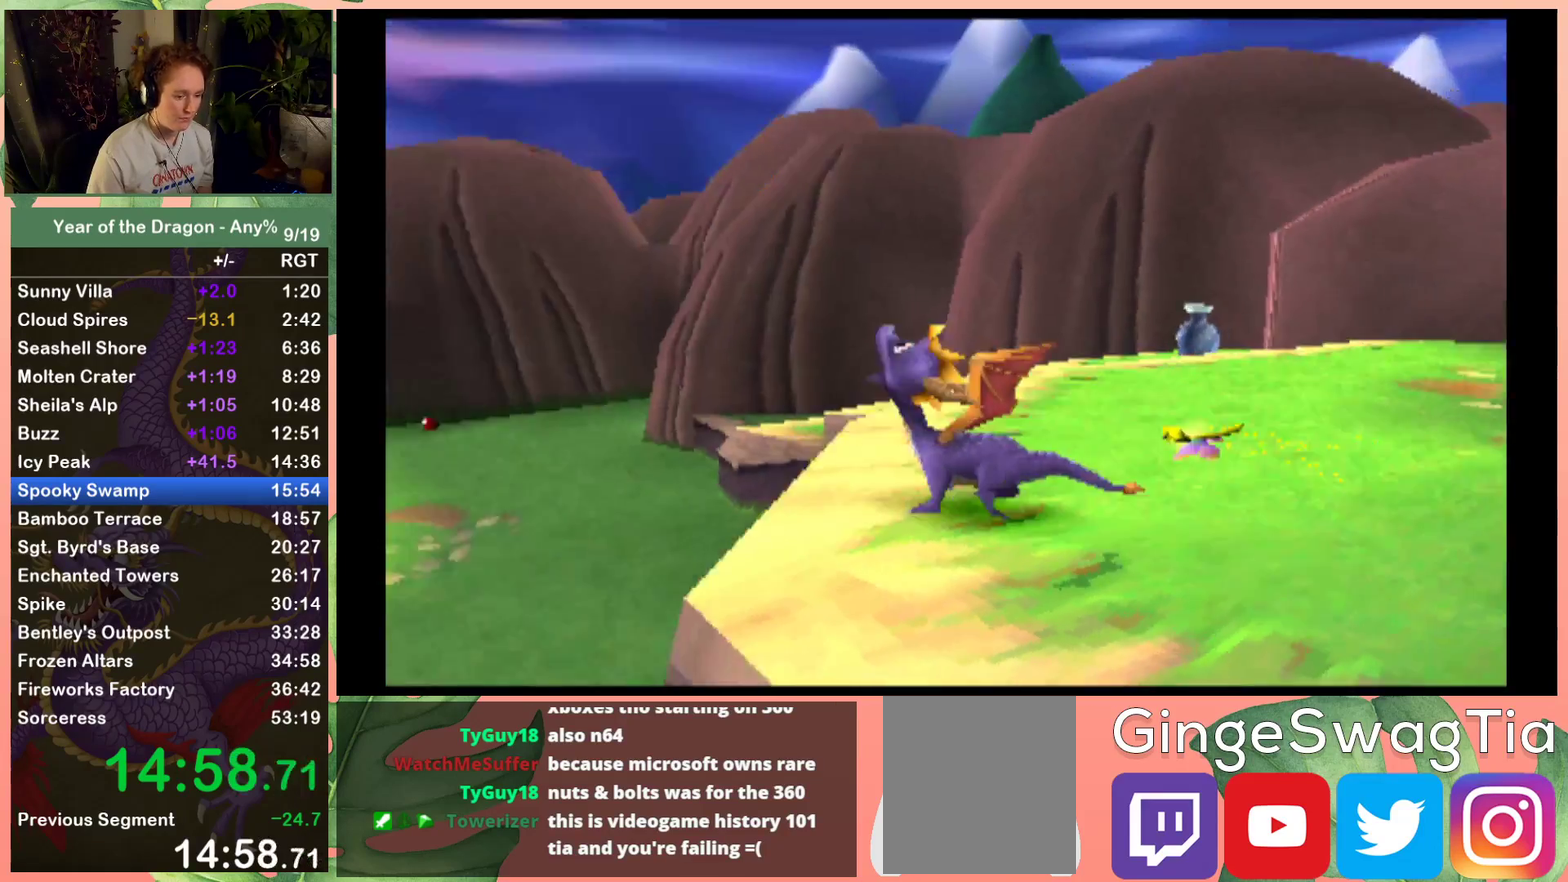
{"buttons": ["DPAD_UP", "DPAD_RIGHT"], "left_stick": "center", "right_stick": "center", "events": [[67, "DPAD_RIGHT", "down"], [501, "DPAD_UP", "down"]]}
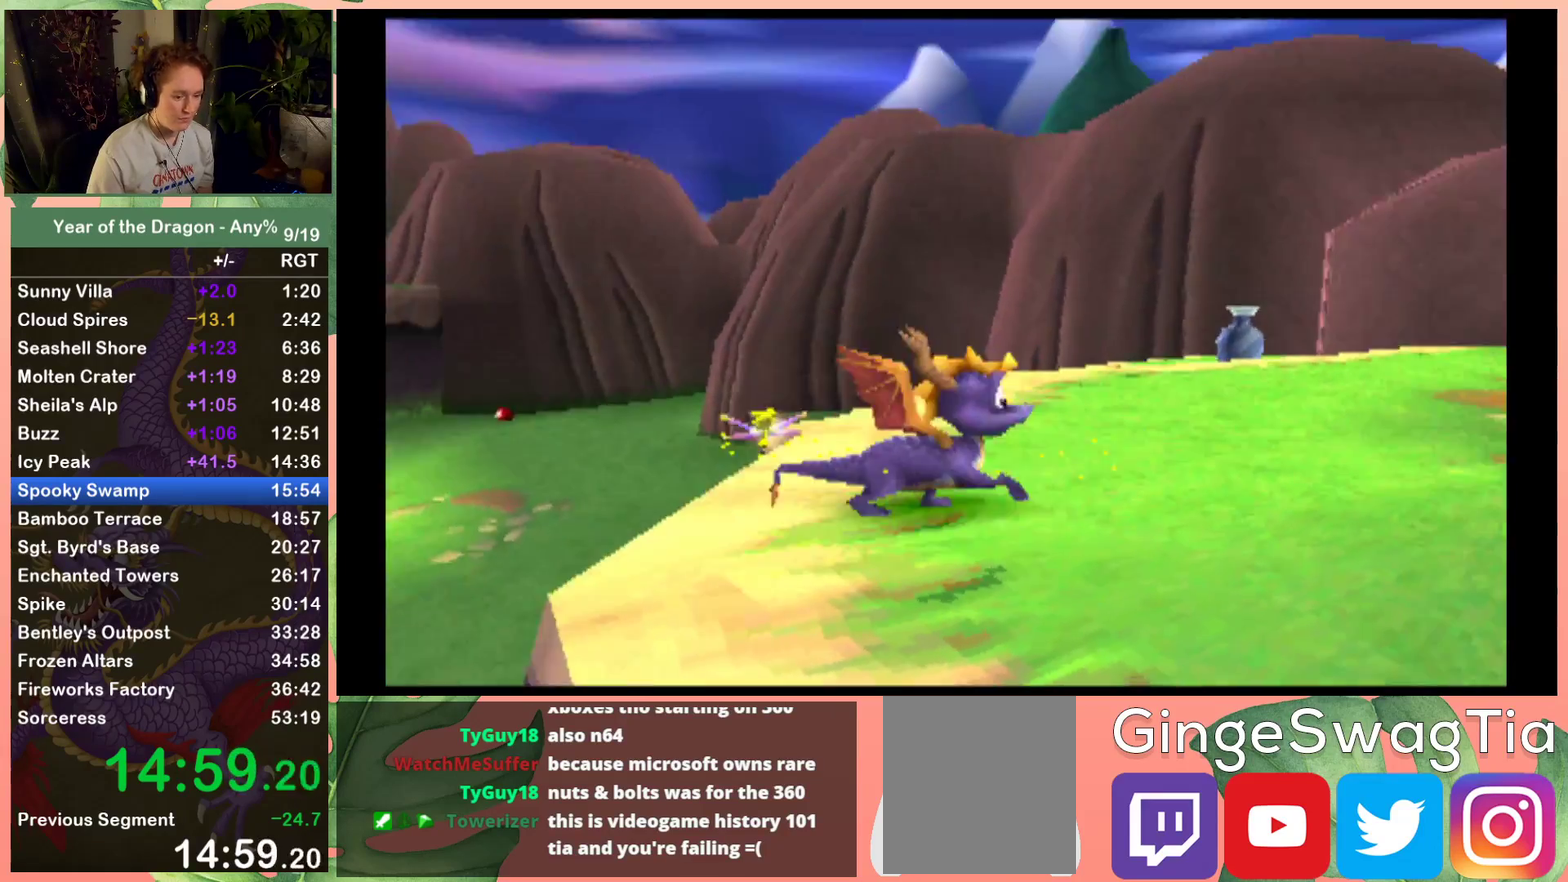
{"buttons": ["DPAD_UP", "DPAD_RIGHT"], "left_stick": "center", "right_stick": "center", "events": [[100, "DPAD_RIGHT", "up"], [133, "DPAD_UP", "up"], [367, "DPAD_UP", "down"], [433, "DPAD_RIGHT", "down"]]}
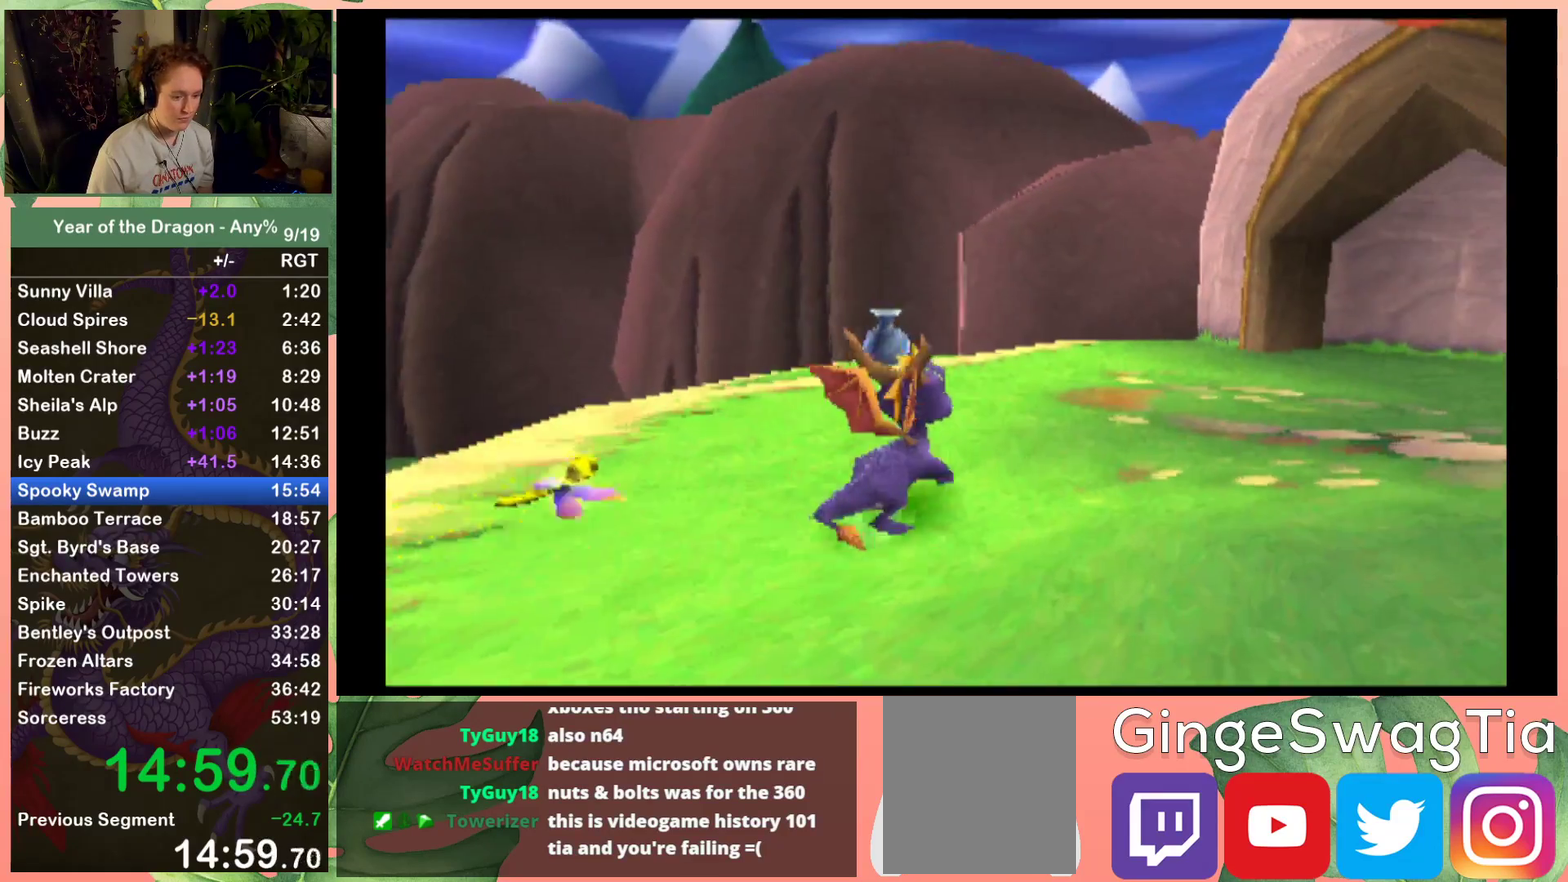
{"buttons": ["Y"], "left_stick": "center", "right_stick": "center", "events": [[67, "DPAD_RIGHT", "up"], [67, "DPAD_UP", "up"], [167, "Y", "down"]]}
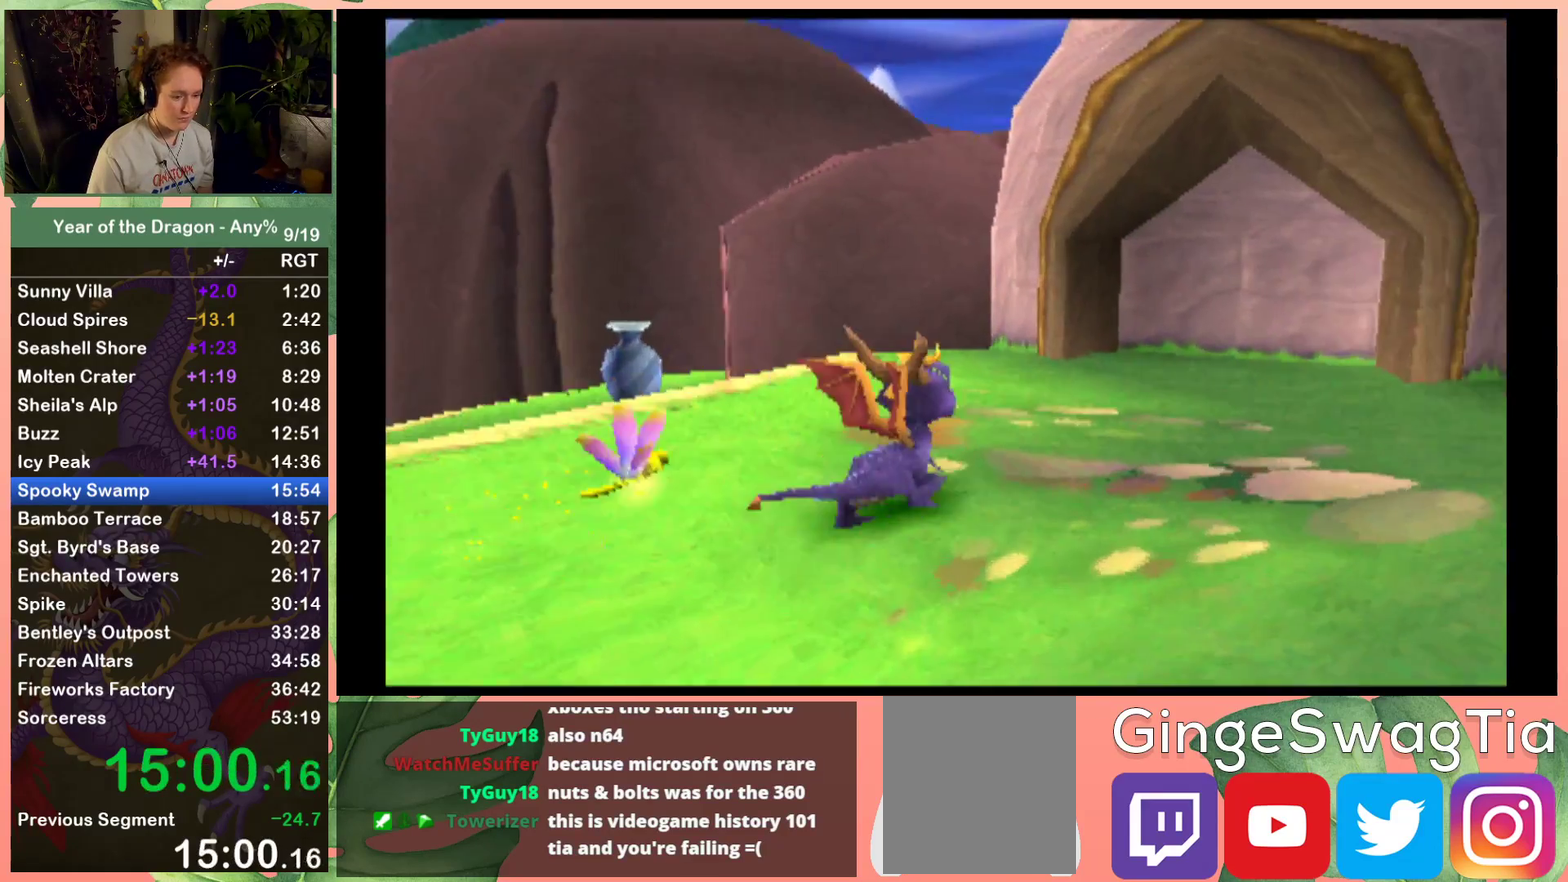
{"buttons": ["Y", "DPAD_DOWN"], "left_stick": "center", "right_stick": "center", "events": [[267, "DPAD_DOWN", "down"]]}
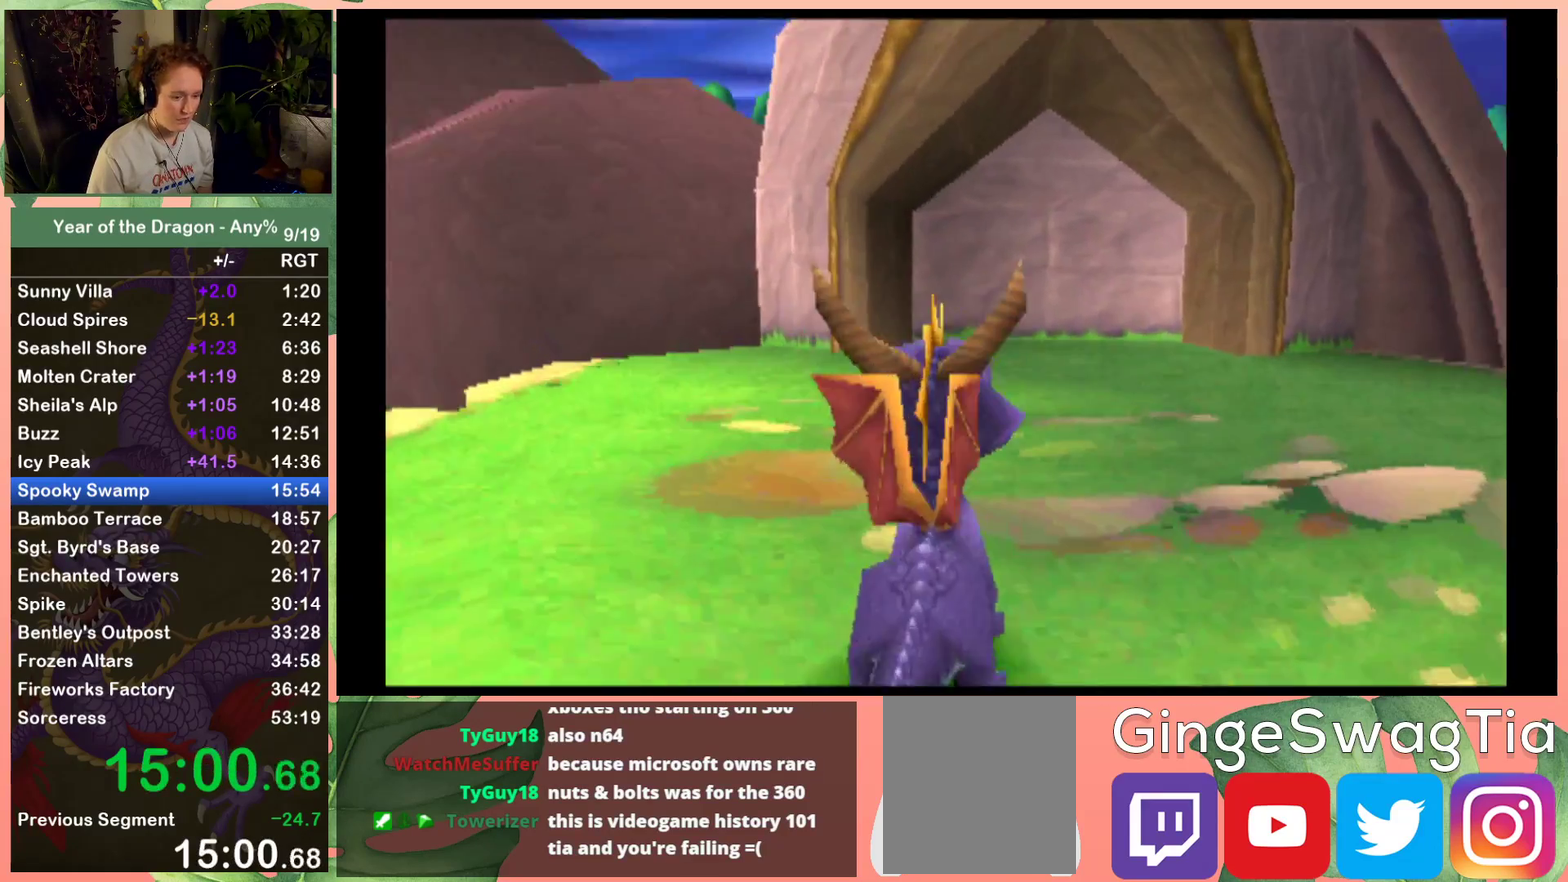
{"buttons": ["Y", "DPAD_DOWN"], "left_stick": "center", "right_stick": "center", "events": [[333, "DPAD_DOWN", "up"], [500, "DPAD_DOWN", "down"]]}
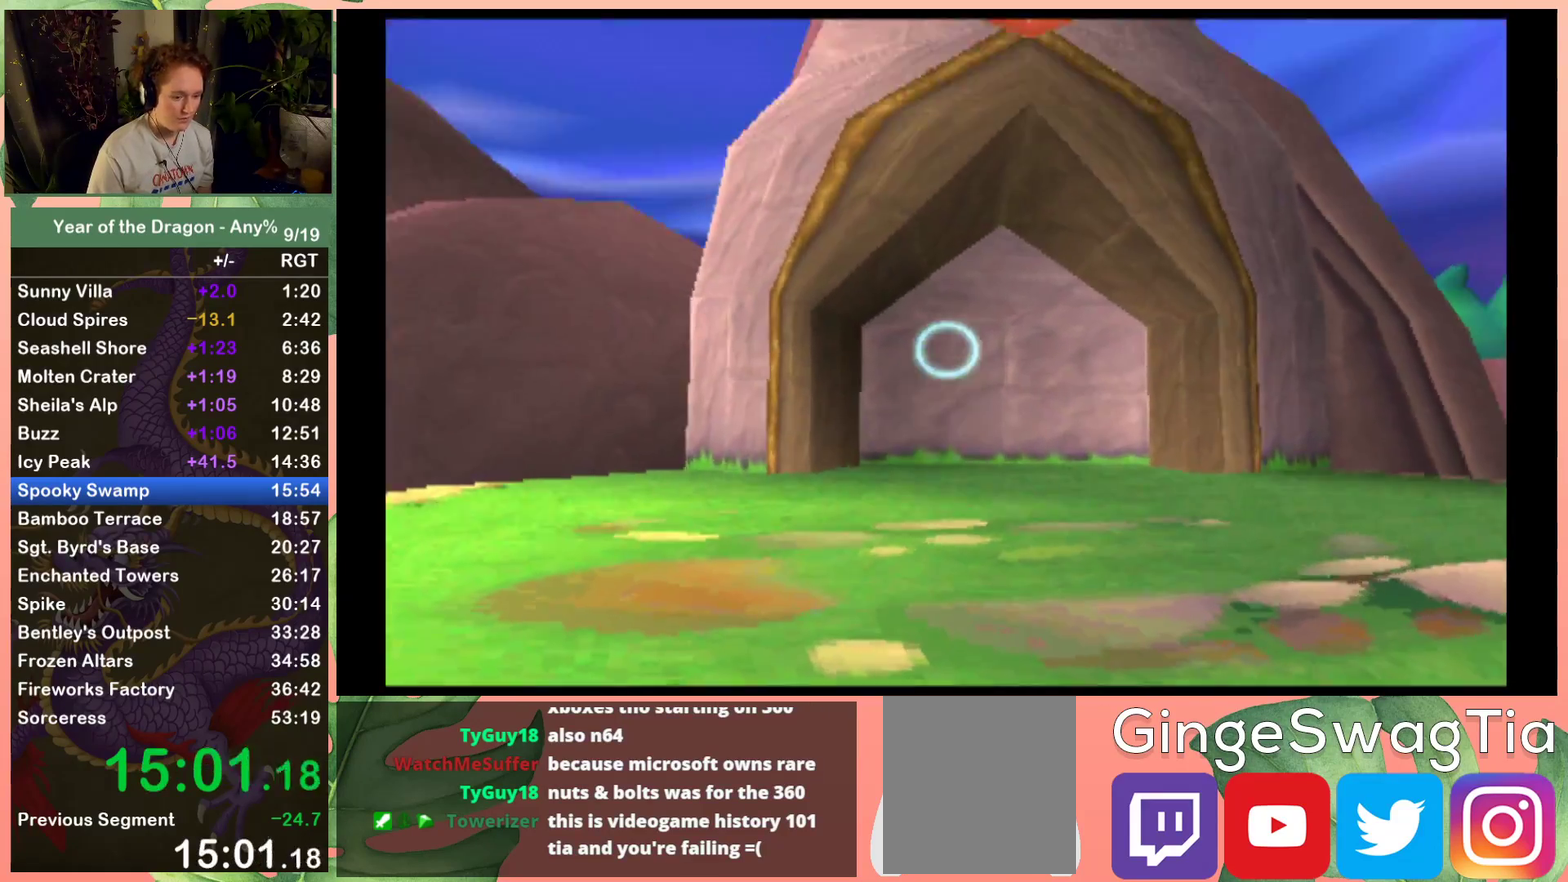
{"buttons": ["Y", "DPAD_DOWN"], "left_stick": "center", "right_stick": "center", "events": [[267, "DPAD_DOWN", "up"], [401, "DPAD_DOWN", "down"]]}
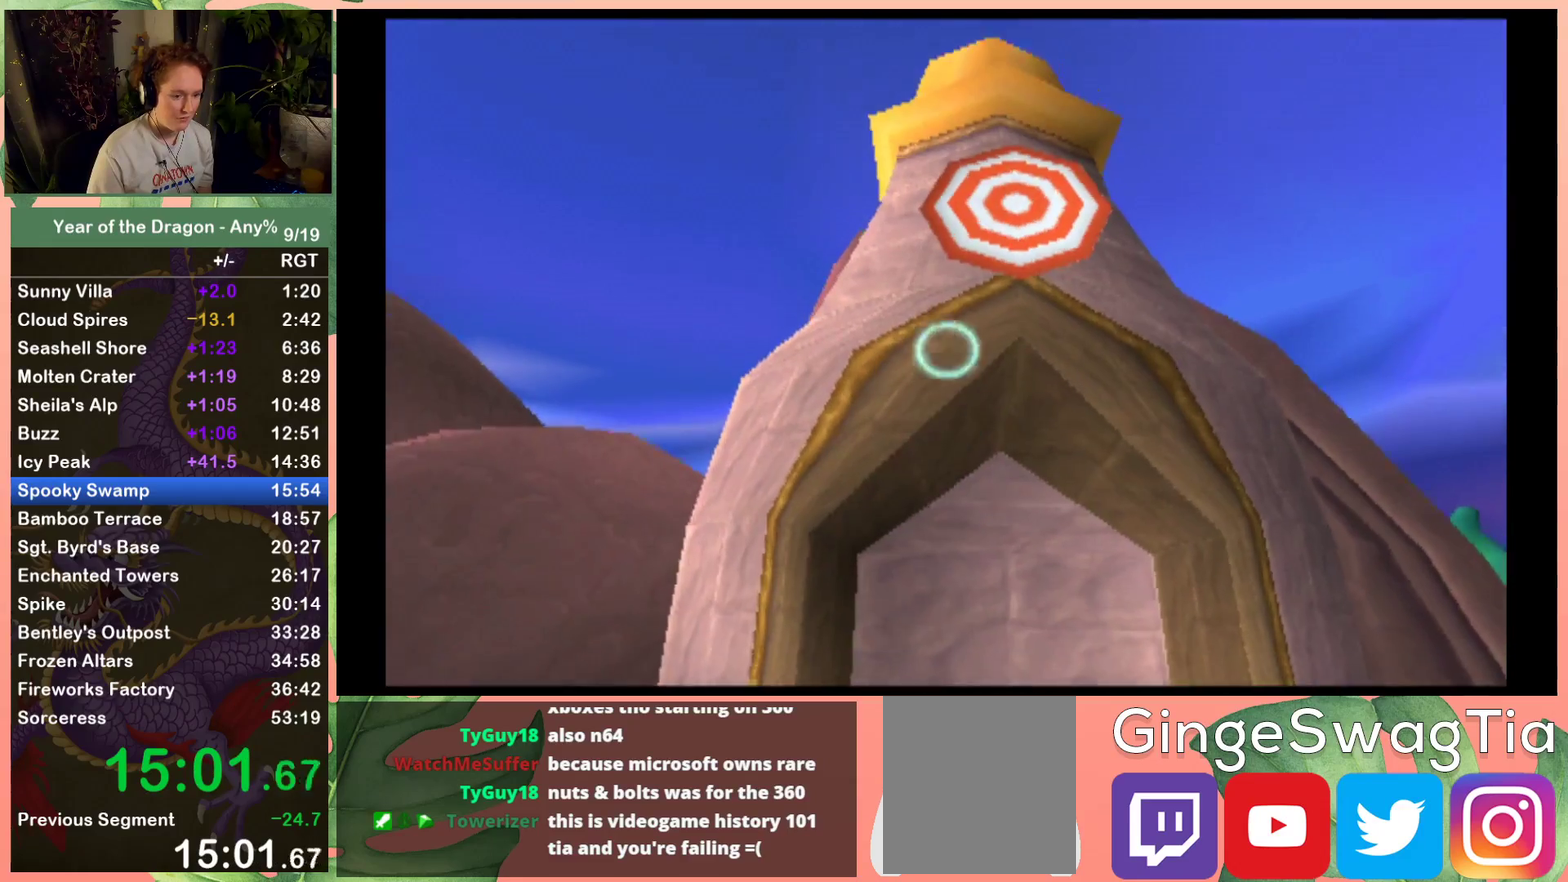
{"buttons": ["Y"], "left_stick": "center", "right_stick": "center", "events": [[100, "DPAD_DOWN", "up"], [333, "B", "down"], [467, "B", "up"]]}
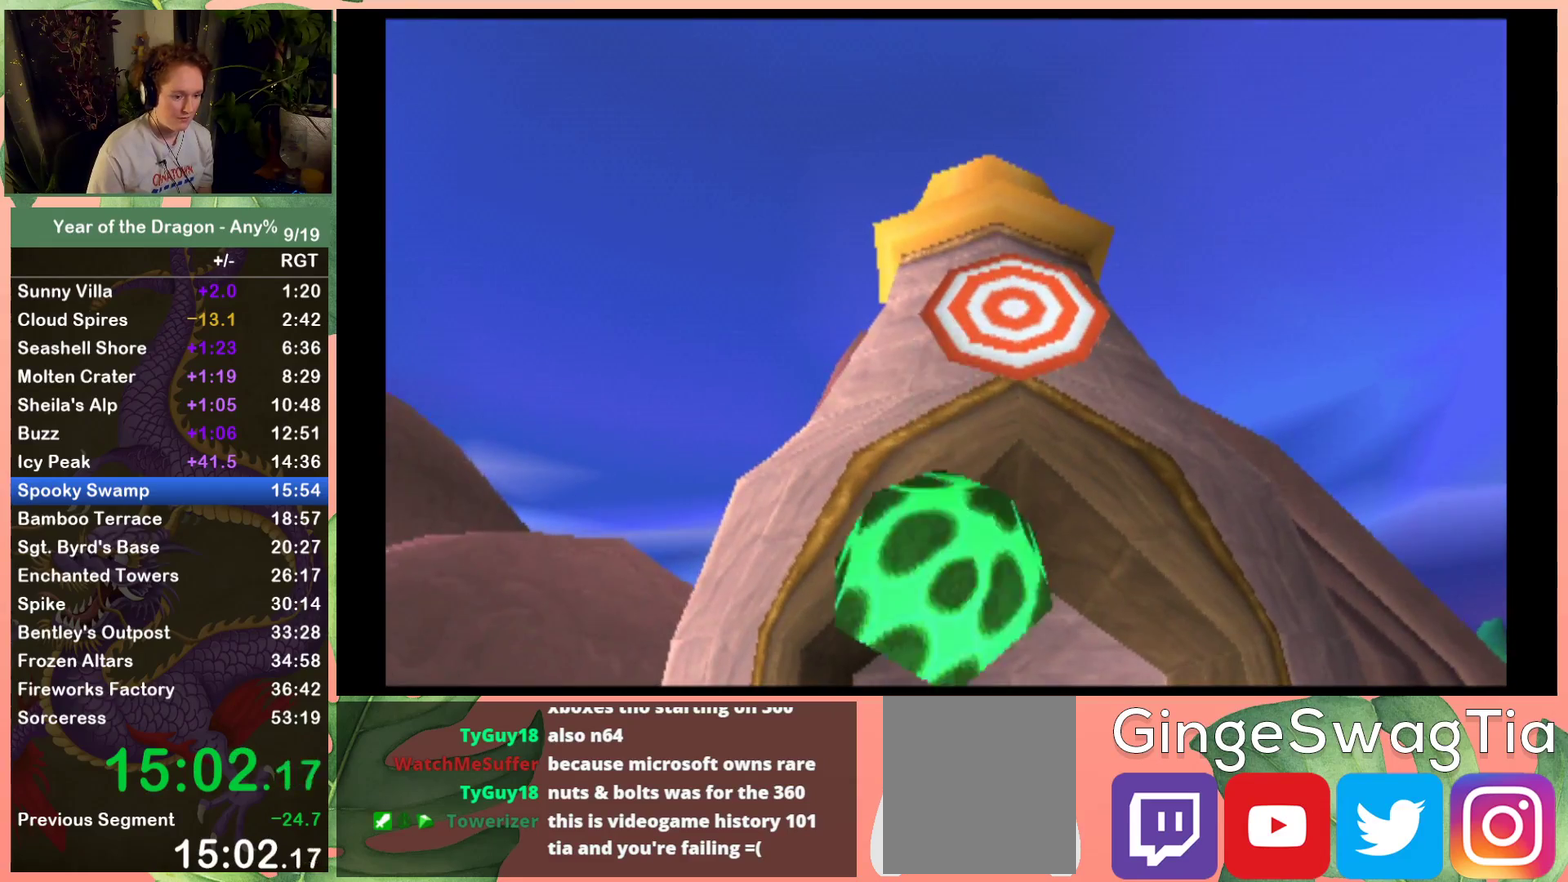
{"buttons": ["DPAD_UP"], "left_stick": "center", "right_stick": "center", "events": [[67, "DPAD_UP", "down"], [100, "Y", "up"]]}
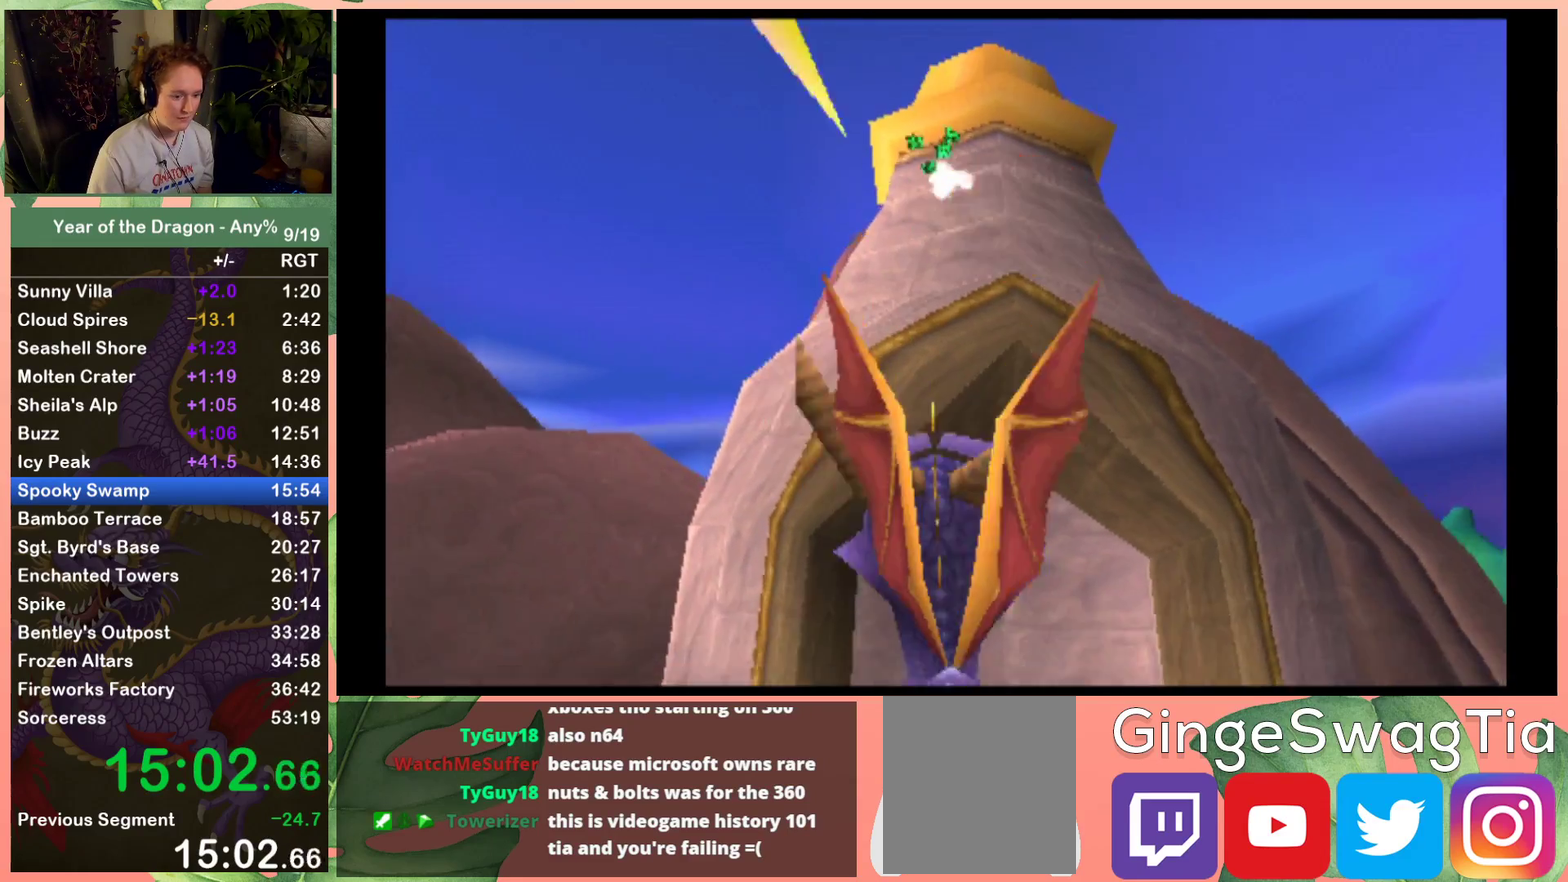
{"buttons": ["DPAD_UP"], "left_stick": "center", "right_stick": "center", "events": []}
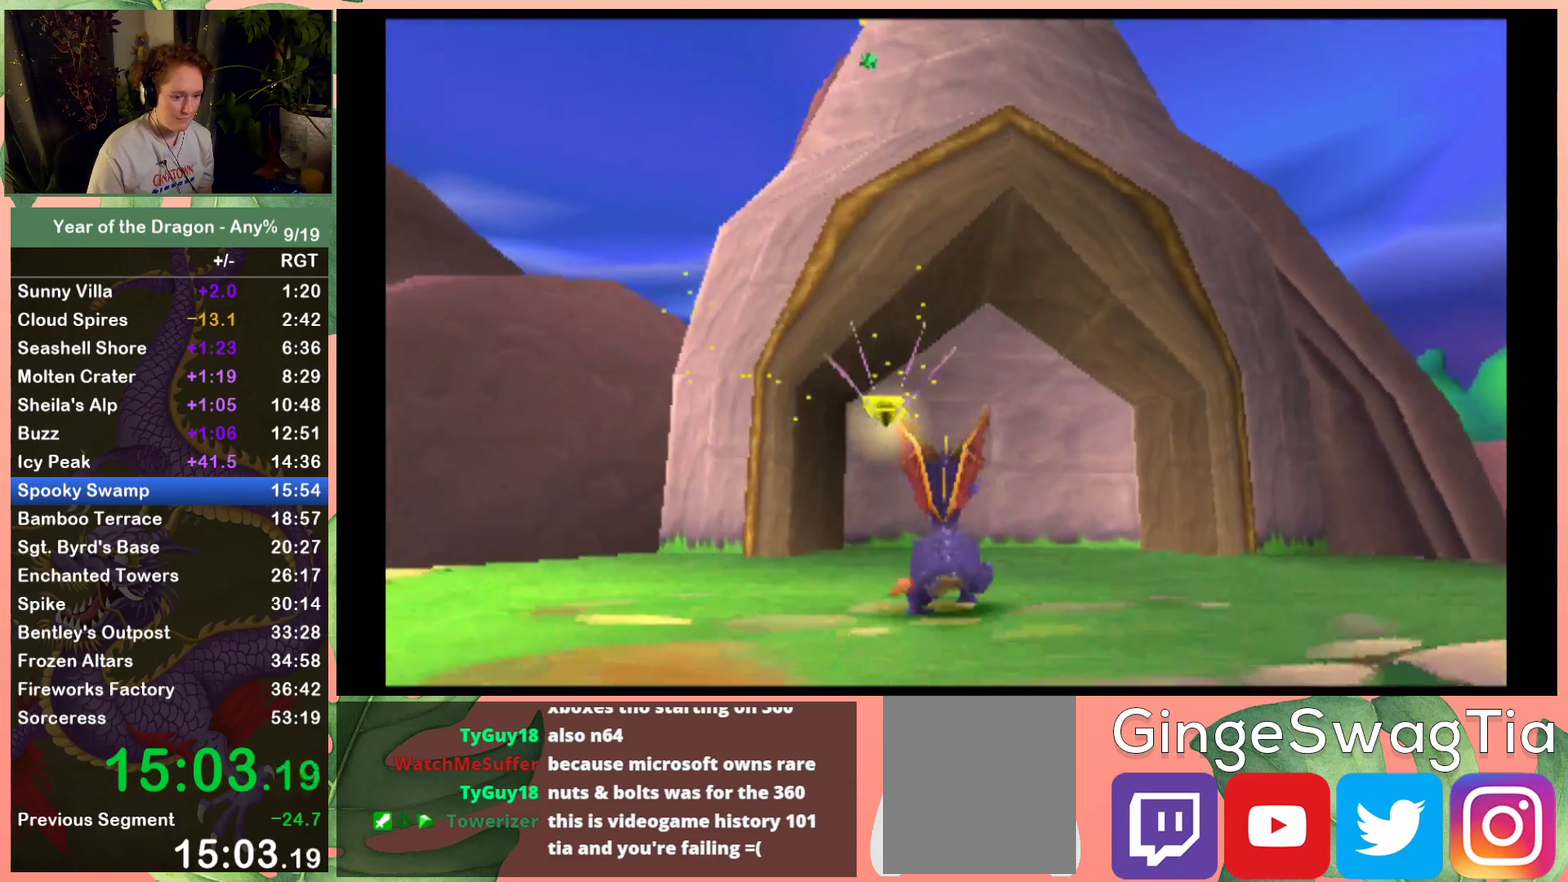
{"buttons": ["DPAD_UP"], "left_stick": "center", "right_stick": "center", "events": []}
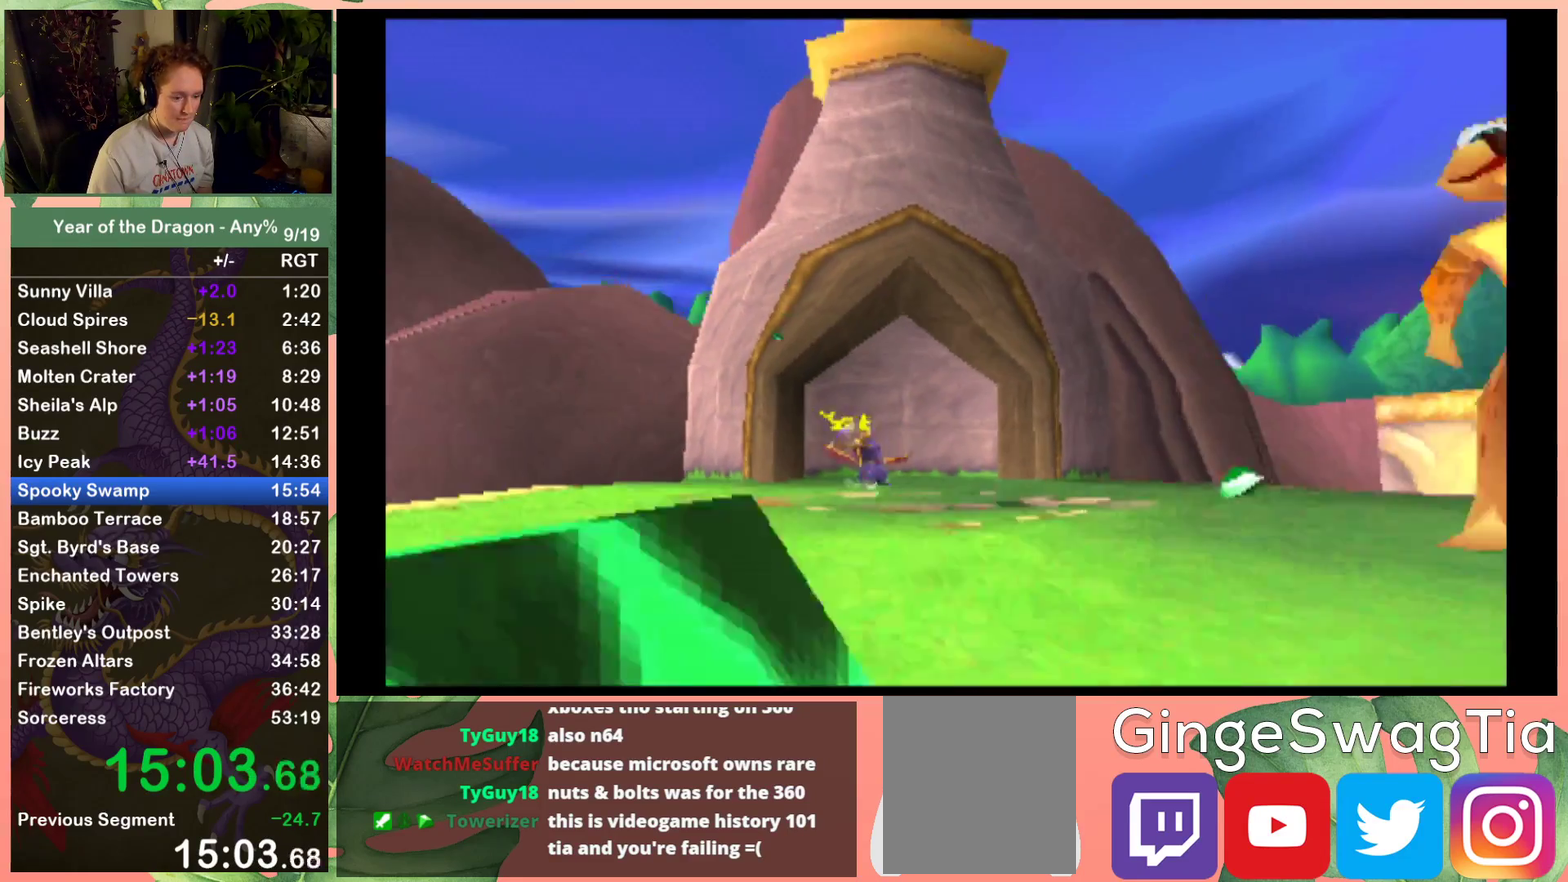
{"buttons": ["DPAD_UP"], "left_stick": "center", "right_stick": "center", "events": []}
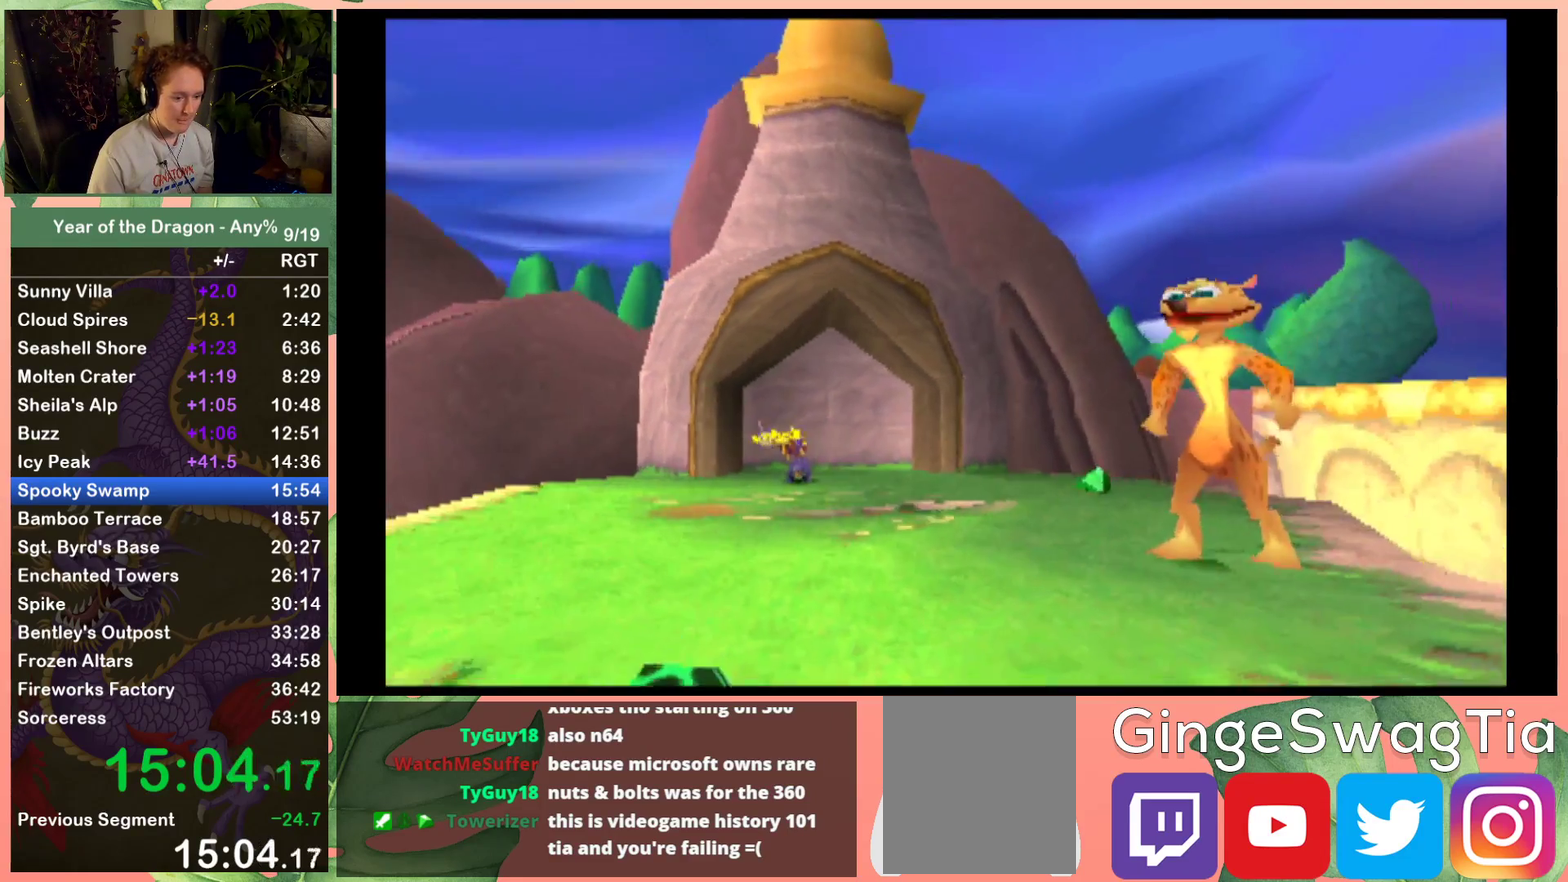
{"buttons": ["DPAD_UP"], "left_stick": "center", "right_stick": "center", "events": []}
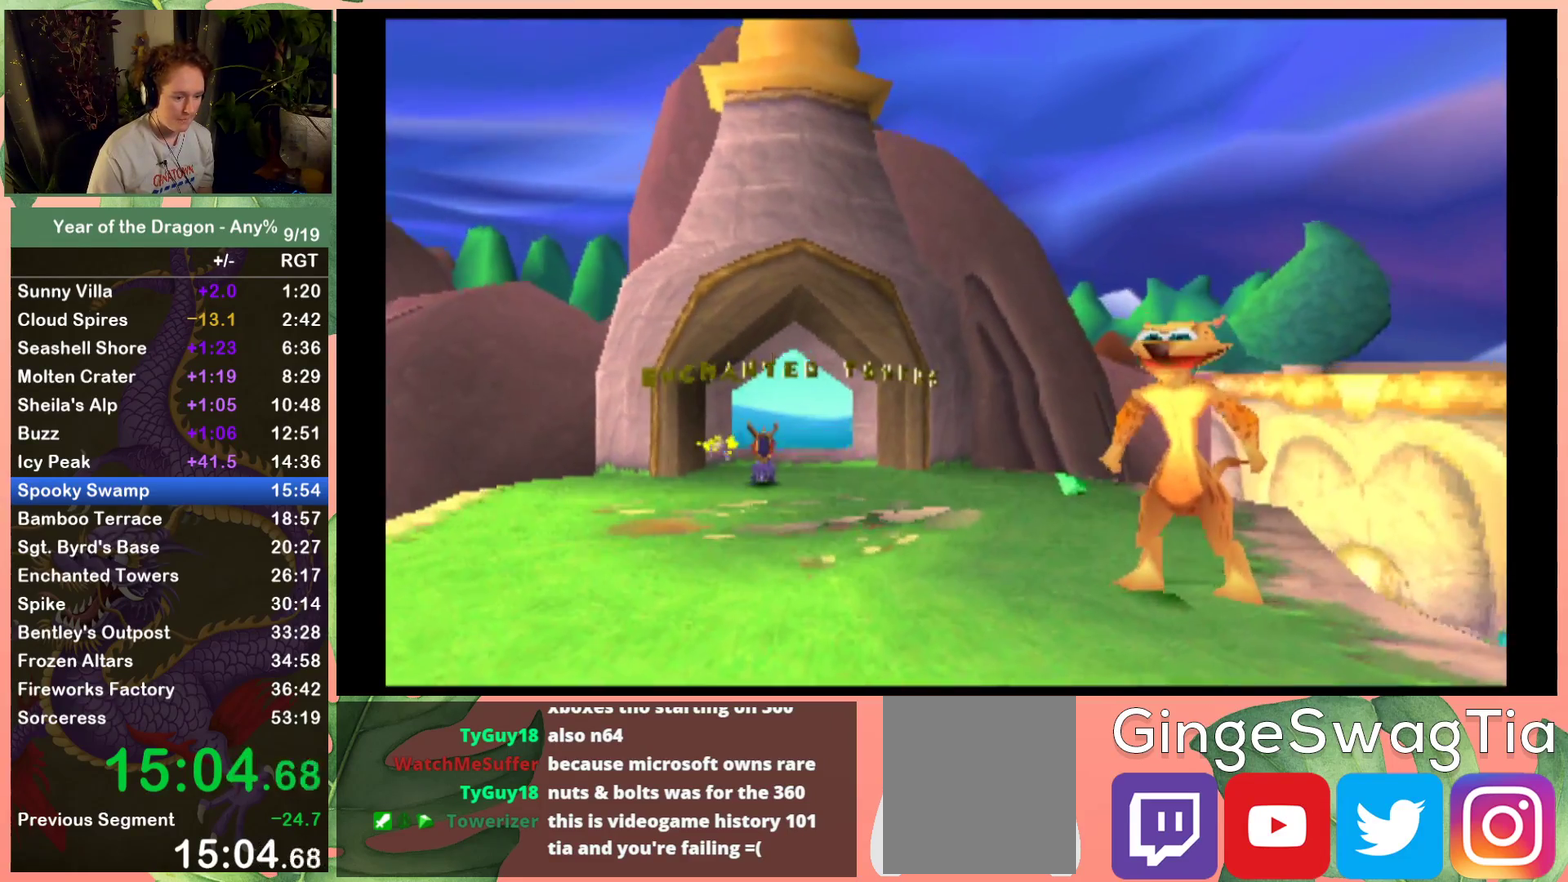
{"buttons": ["DPAD_UP"], "left_stick": "center", "right_stick": "center", "events": [[167, "A", "down"], [300, "A", "up"], [400, "A", "down"], [500, "A", "up"]]}